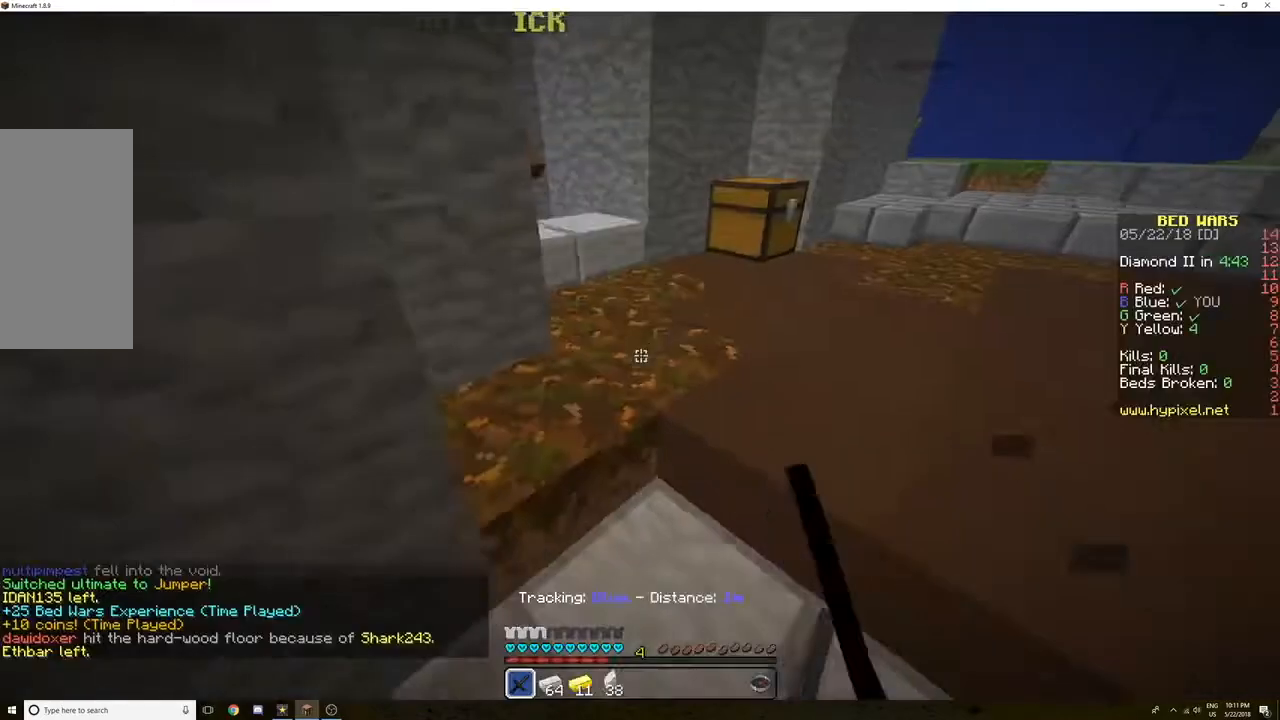
Gameplay with keyboard and mouse; each line is a JSON object with the keys and mouse buttons held at the frame after it. "events" lists presses ("down") and releases ("up") of "a", "d", "s", "space", "w", "mouse_left" and "mouse_right" between this image and that frame as [ms after this image, input, new state], when the widget could be followed in between. "mouse_left", "mouse_right" = the "left", "right" buttons of the "mouse" list. No other keys are recorded. Fast repeated clicks can show as one long hold. Mouse movement is not recorded.
{"keys": [], "mouse": [], "events": [[34, "mouse_left", "down"], [100, "mouse_left", "up"], [200, "a", "down"], [200, "mouse_left", "down"], [234, "mouse_left", "up"], [234, "s", "up"], [334, "mouse_left", "down"], [401, "a", "up"], [401, "mouse_left", "up"]]}
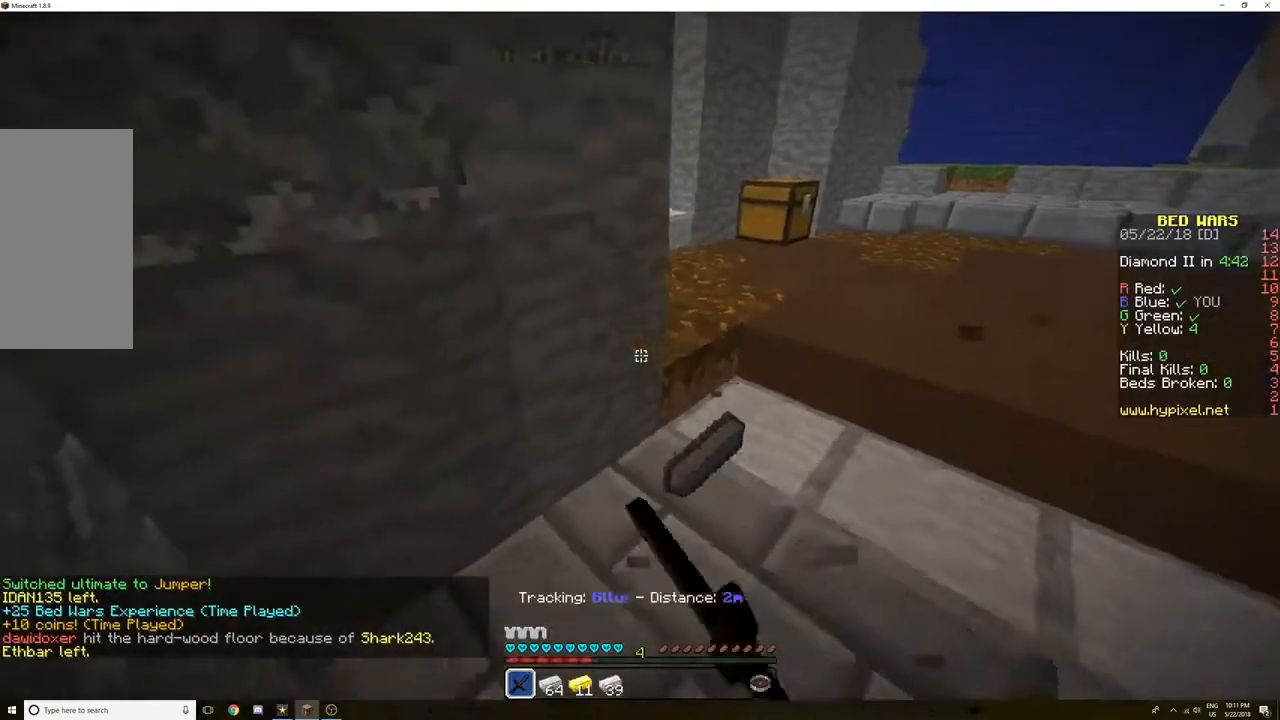
{"keys": [], "mouse": [], "events": [[233, "a", "down"], [267, "w", "down"], [333, "a", "up"], [433, "w", "up"]]}
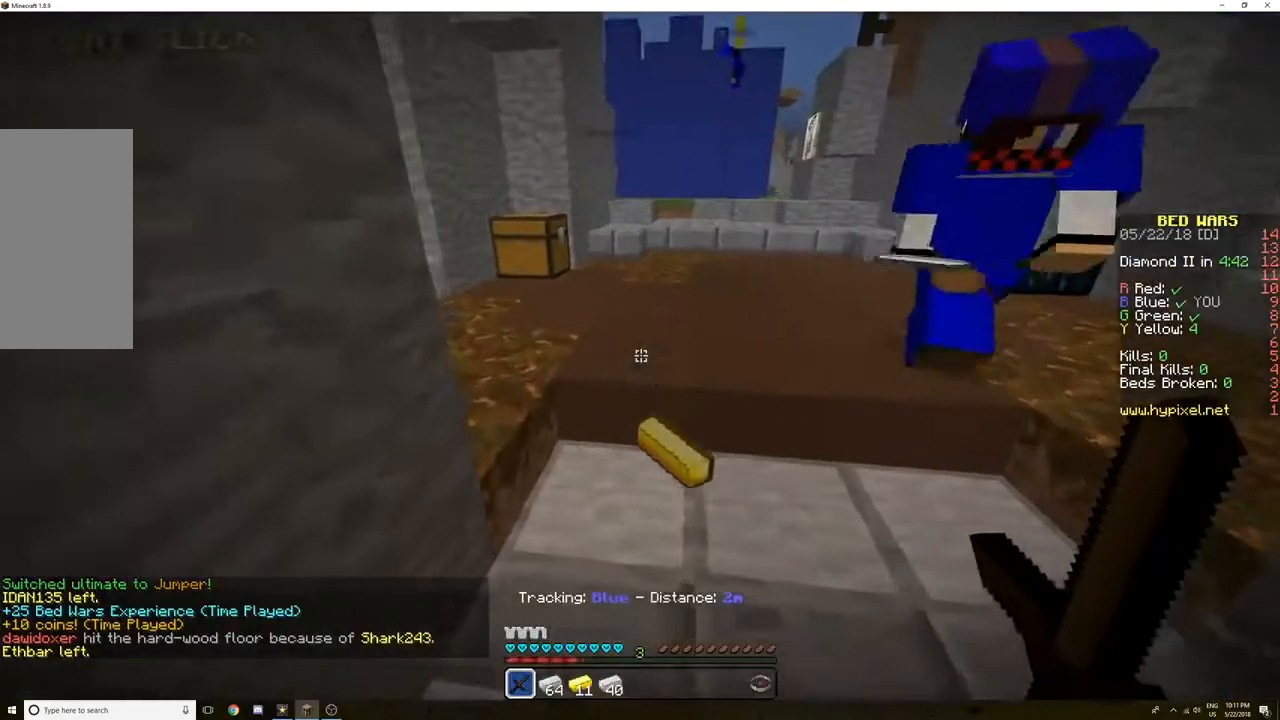
{"keys": ["w"], "mouse": [], "events": [[34, "s", "down"], [167, "d", "down"], [234, "s", "up"], [367, "d", "up"], [467, "w", "down"]]}
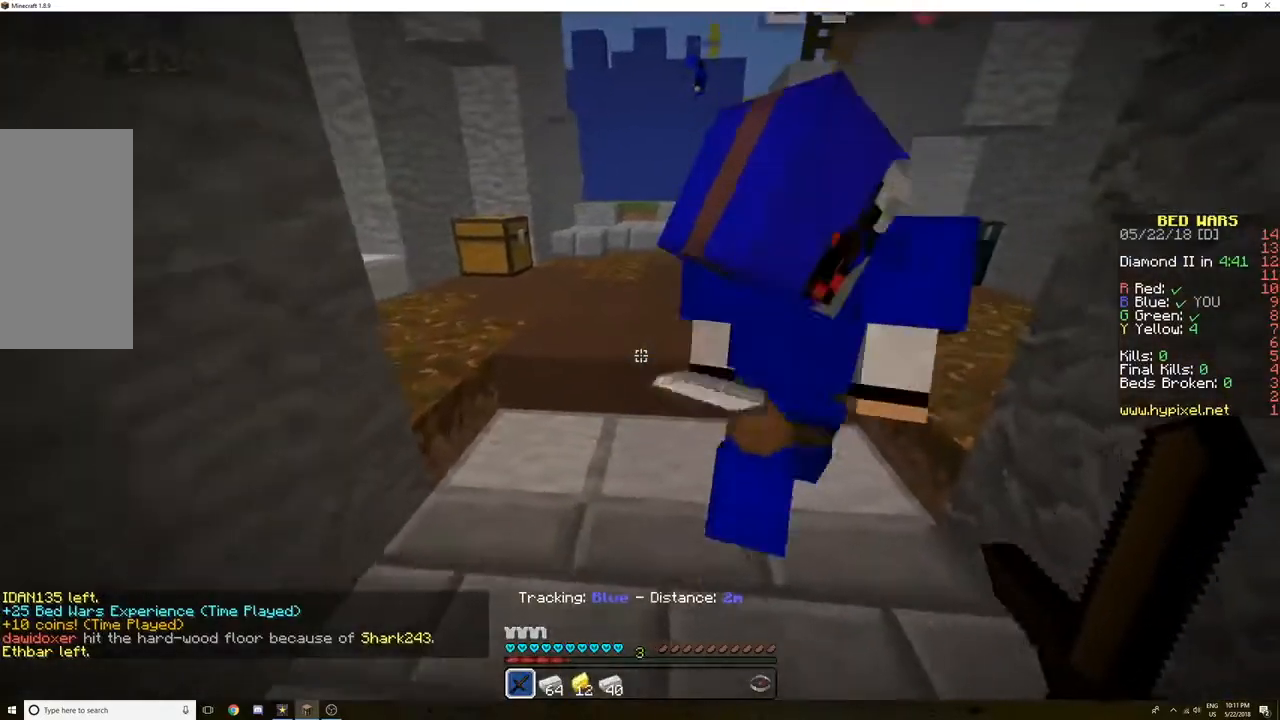
{"keys": ["w"], "mouse": [], "events": []}
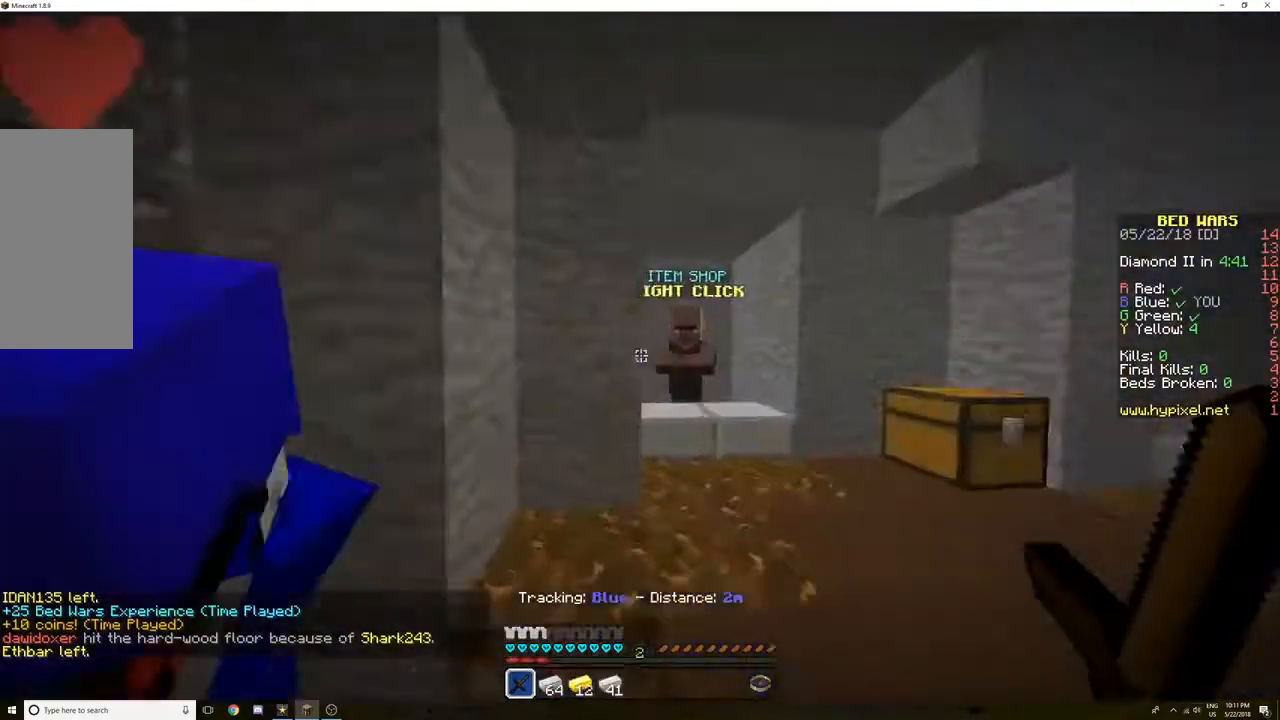
{"keys": ["w"], "mouse": [], "events": [[200, "d", "down"], [334, "d", "up"]]}